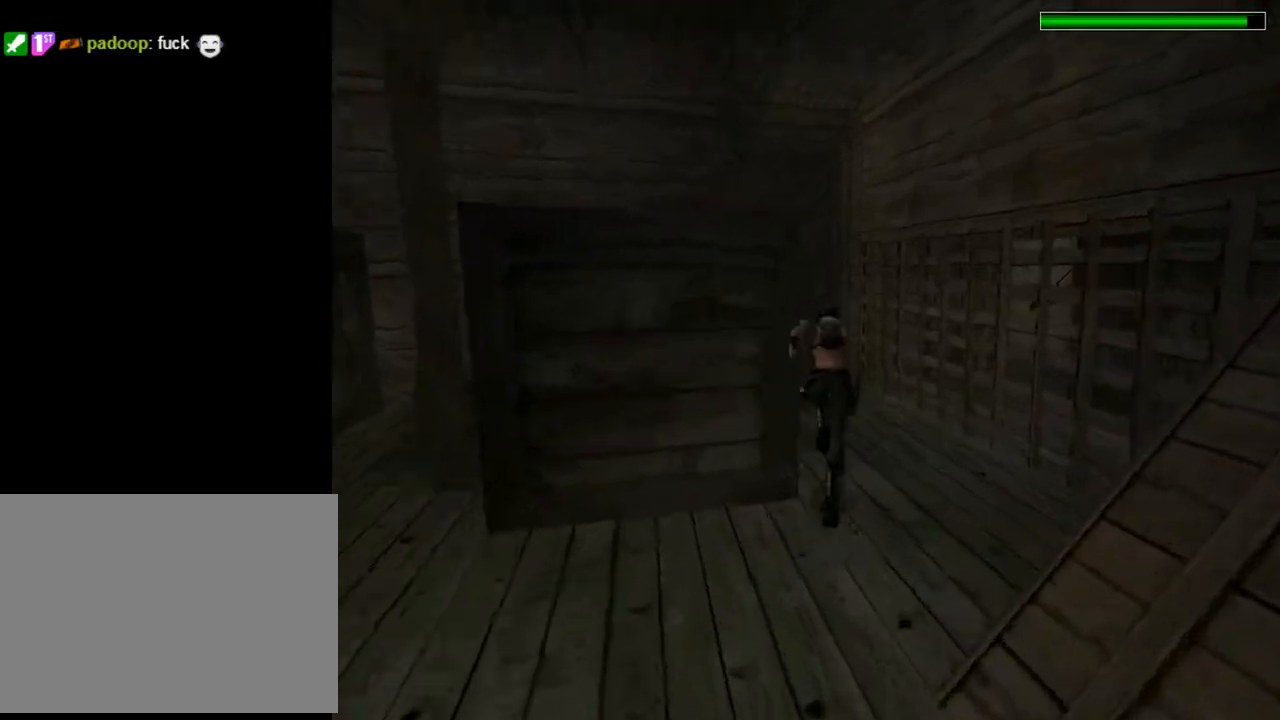
Gameplay with a controller (PlayStation layout); each line is a JSON object with the inputs held at the frame after it. "events" lists button and stick changes between this image and that frame as [ms after this image, input, new state], when the widget could be followed in between. Not read: L1.
{"buttons": ["R2", "DPAD_UP", "DPAD_LEFT"], "left_stick": "center", "right_stick": "center", "events": [[300, "DPAD_LEFT", "down"]]}
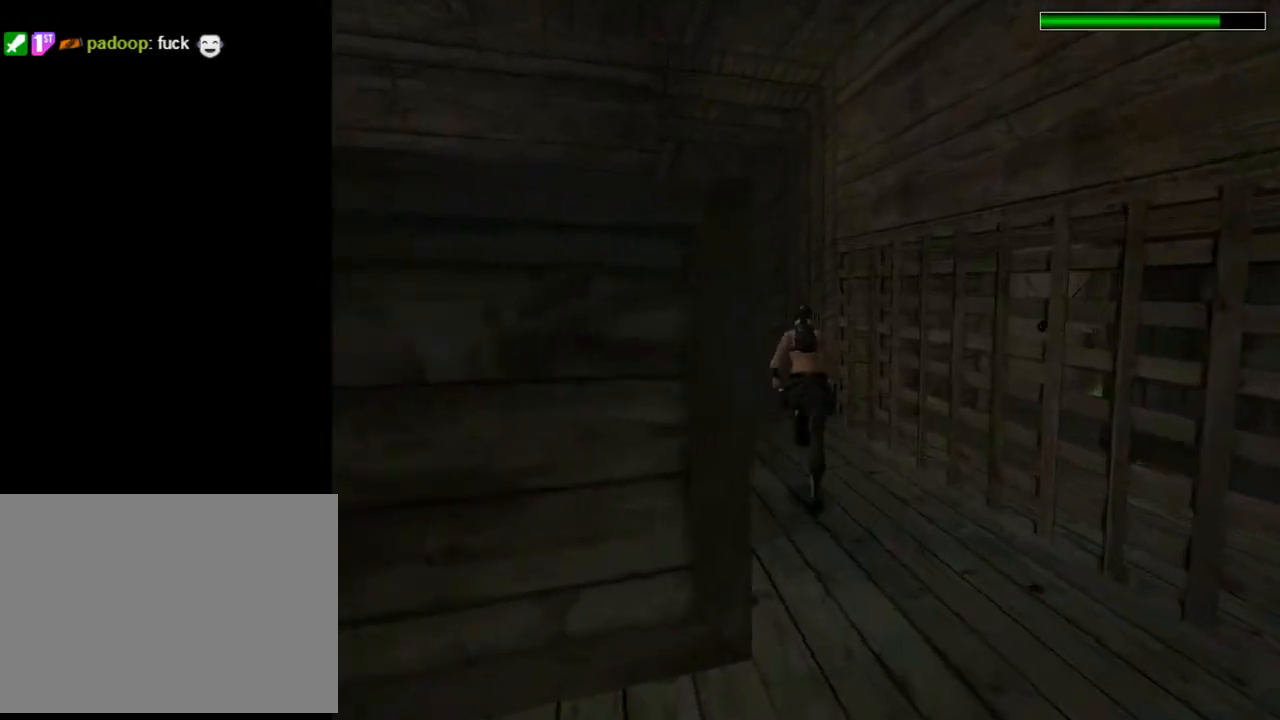
{"buttons": ["R2", "DPAD_UP"], "left_stick": "center", "right_stick": "center", "events": [[367, "DPAD_LEFT", "up"]]}
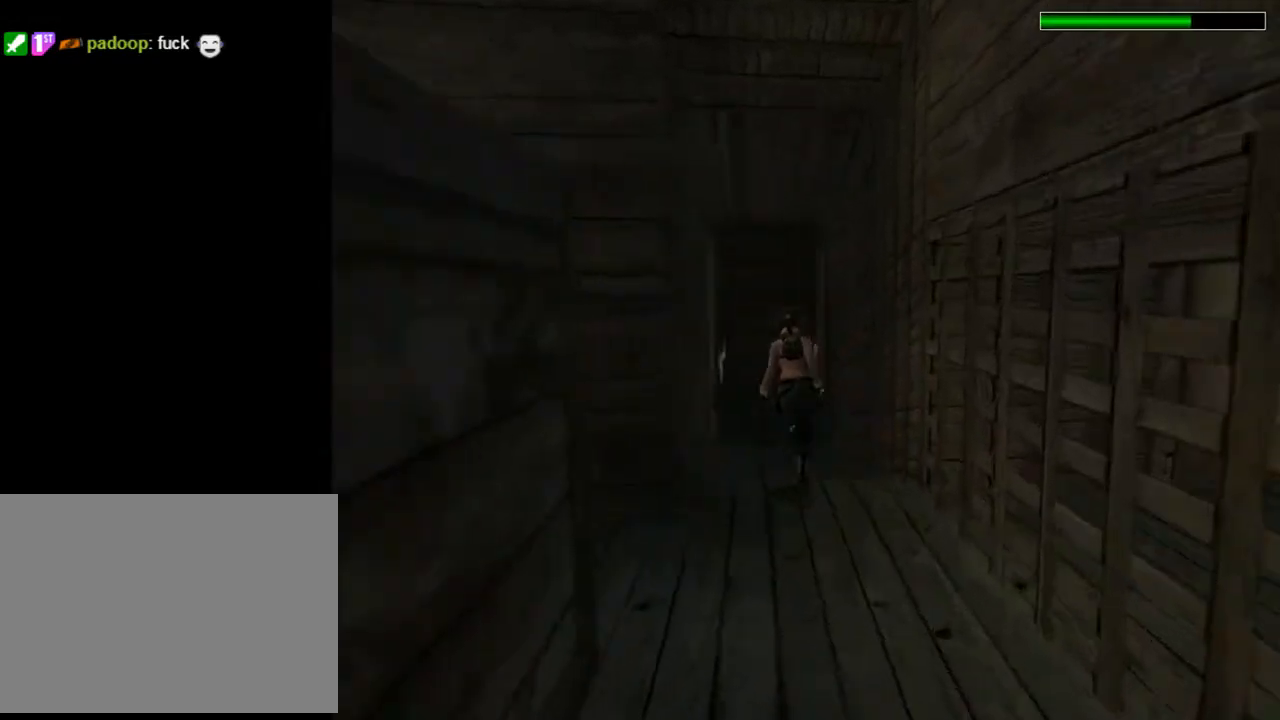
{"buttons": ["R2", "DPAD_UP"], "left_stick": "center", "right_stick": "center", "events": []}
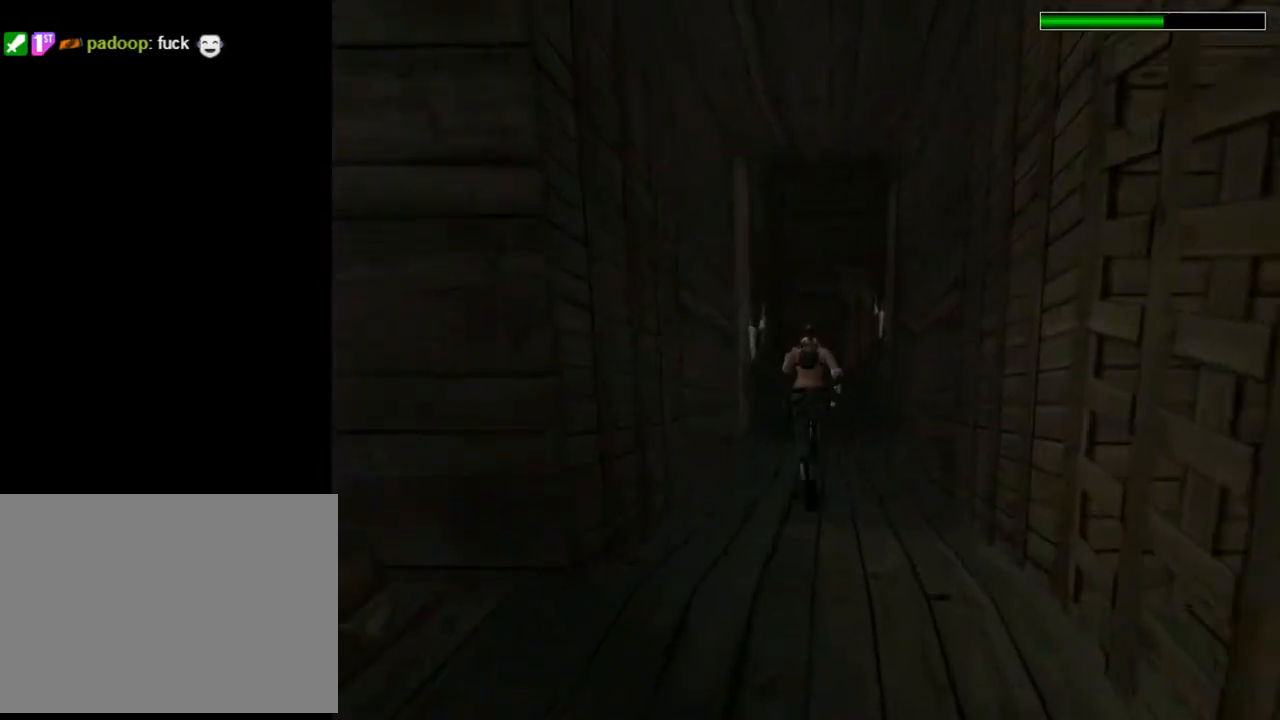
{"buttons": ["R2", "DPAD_UP"], "left_stick": "center", "right_stick": "center", "events": [[67, "DPAD_RIGHT", "down"], [133, "DPAD_RIGHT", "up"]]}
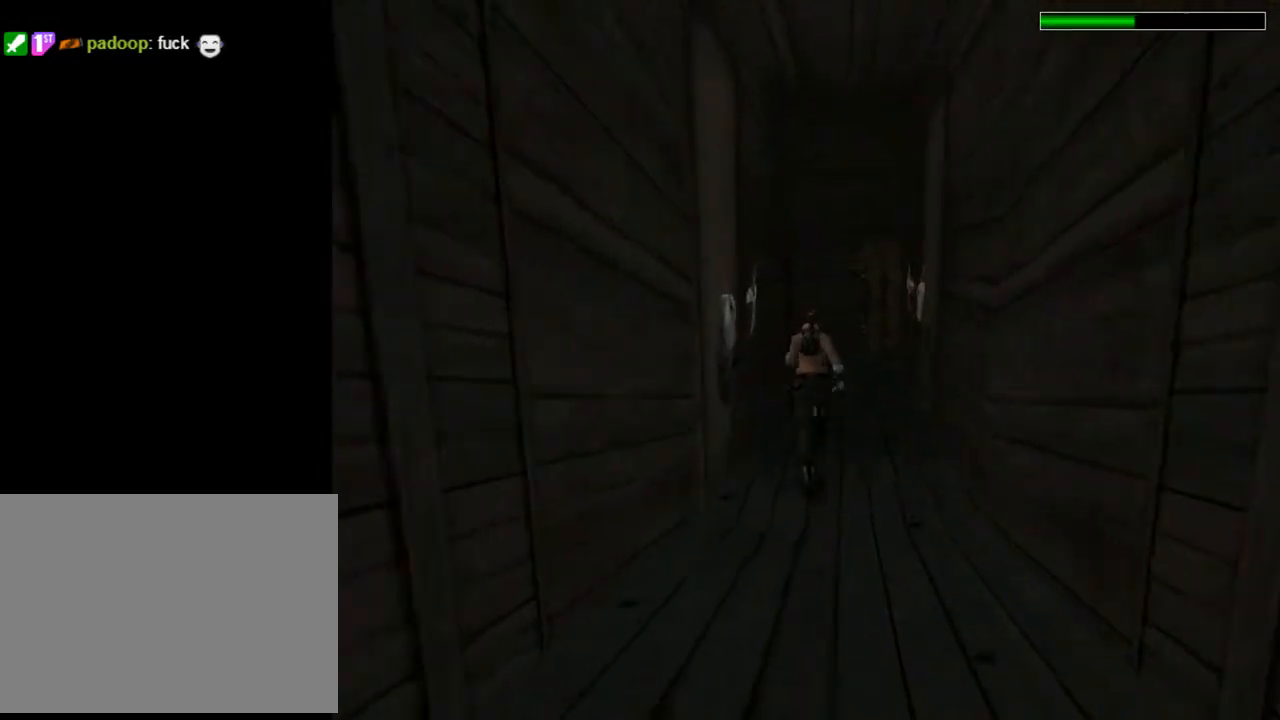
{"buttons": ["DPAD_UP"], "left_stick": "center", "right_stick": "center", "events": [[33, "DPAD_RIGHT", "down"], [67, "R2", "up"], [200, "DPAD_RIGHT", "up"]]}
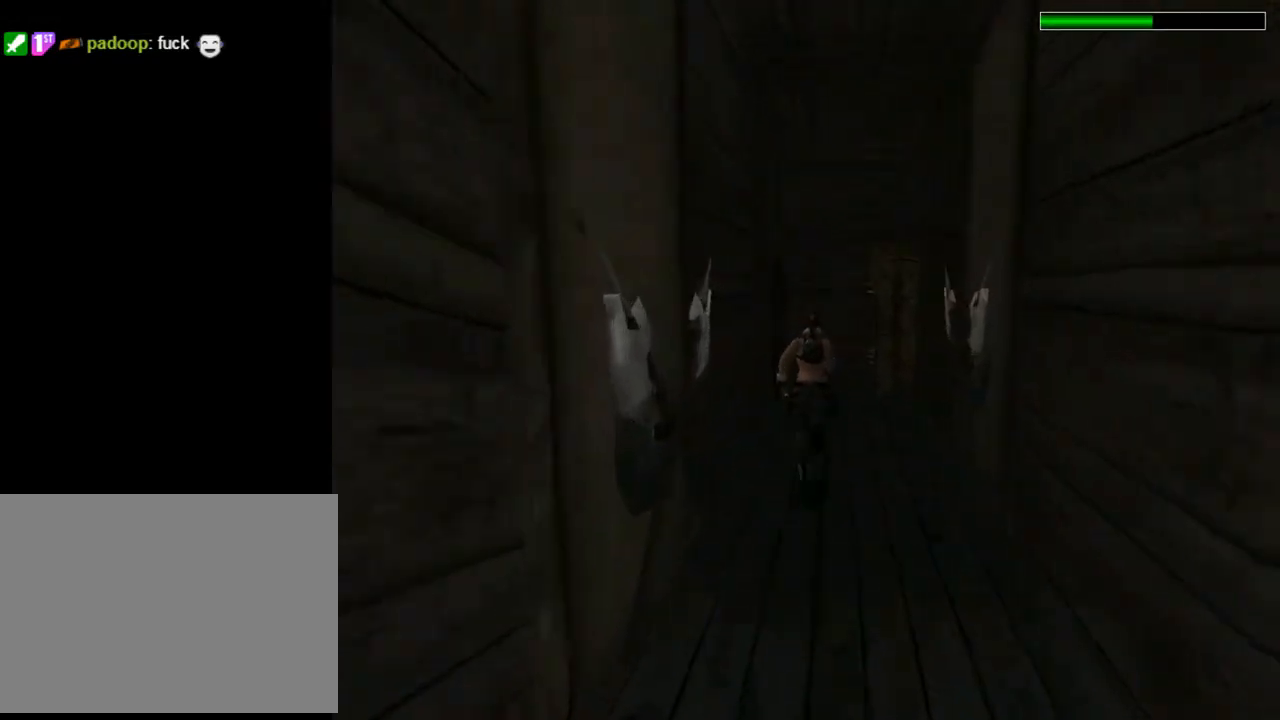
{"buttons": ["DPAD_UP"], "left_stick": "center", "right_stick": "center", "events": []}
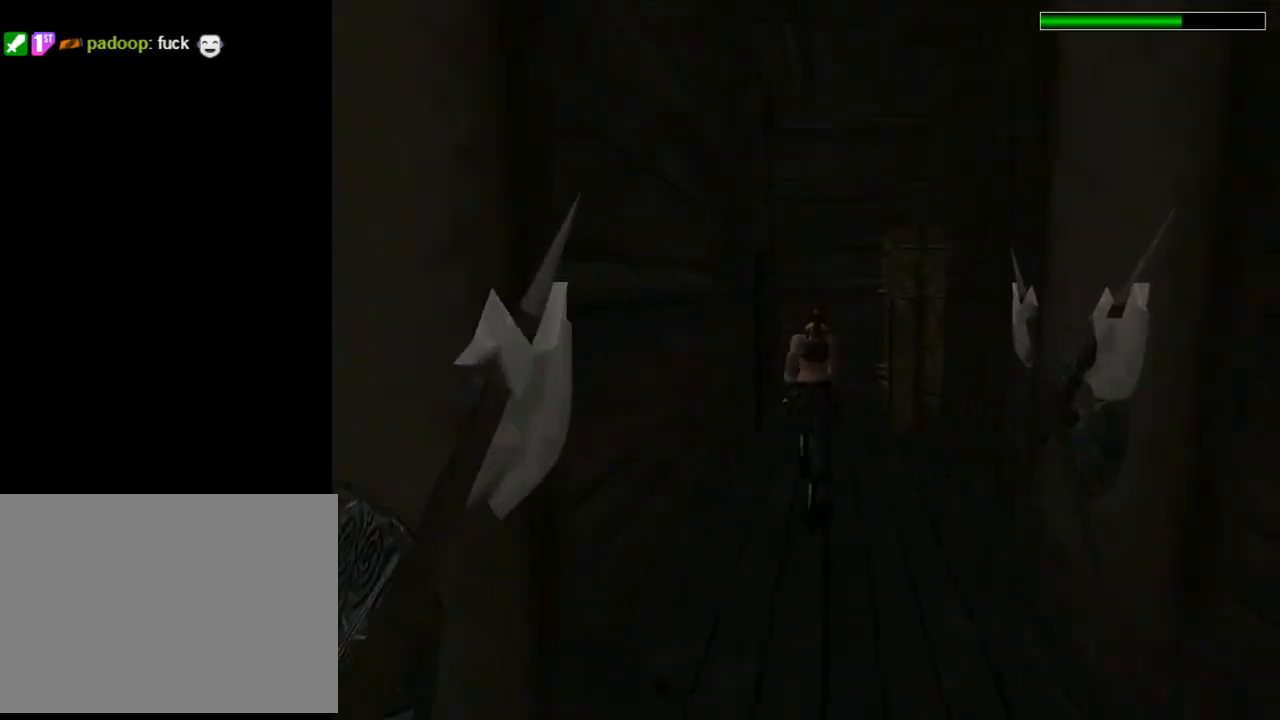
{"buttons": ["DPAD_UP", "DPAD_RIGHT"], "left_stick": "center", "right_stick": "center", "events": [[367, "DPAD_RIGHT", "down"]]}
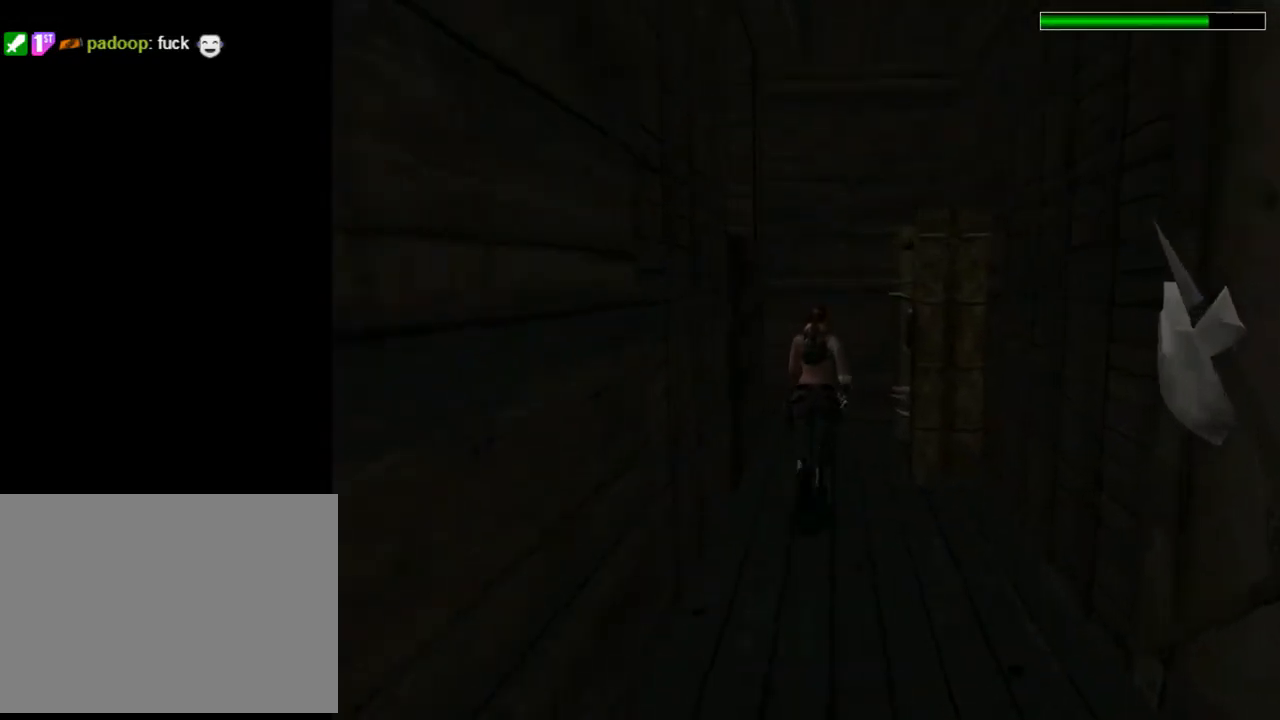
{"buttons": ["DPAD_RIGHT"], "left_stick": "center", "right_stick": "center", "events": [[333, "DPAD_UP", "up"]]}
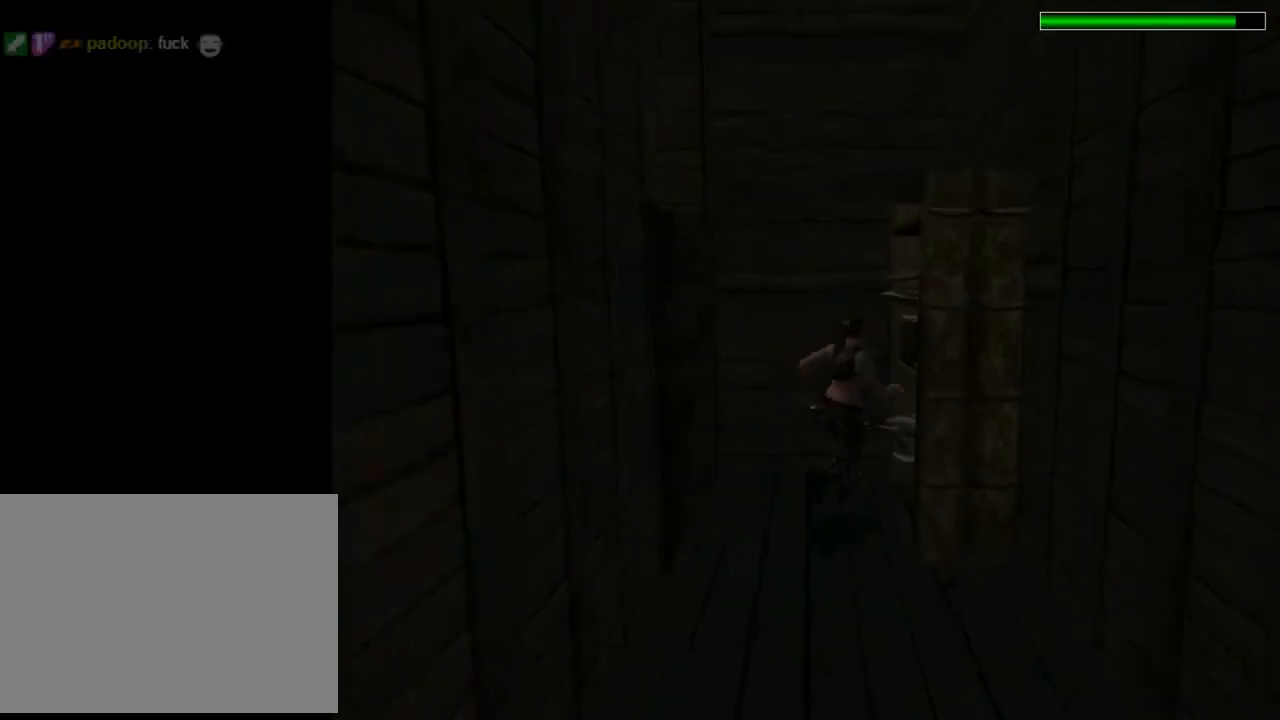
{"buttons": [], "left_stick": "center", "right_stick": "center", "events": [[300, "DPAD_RIGHT", "up"]]}
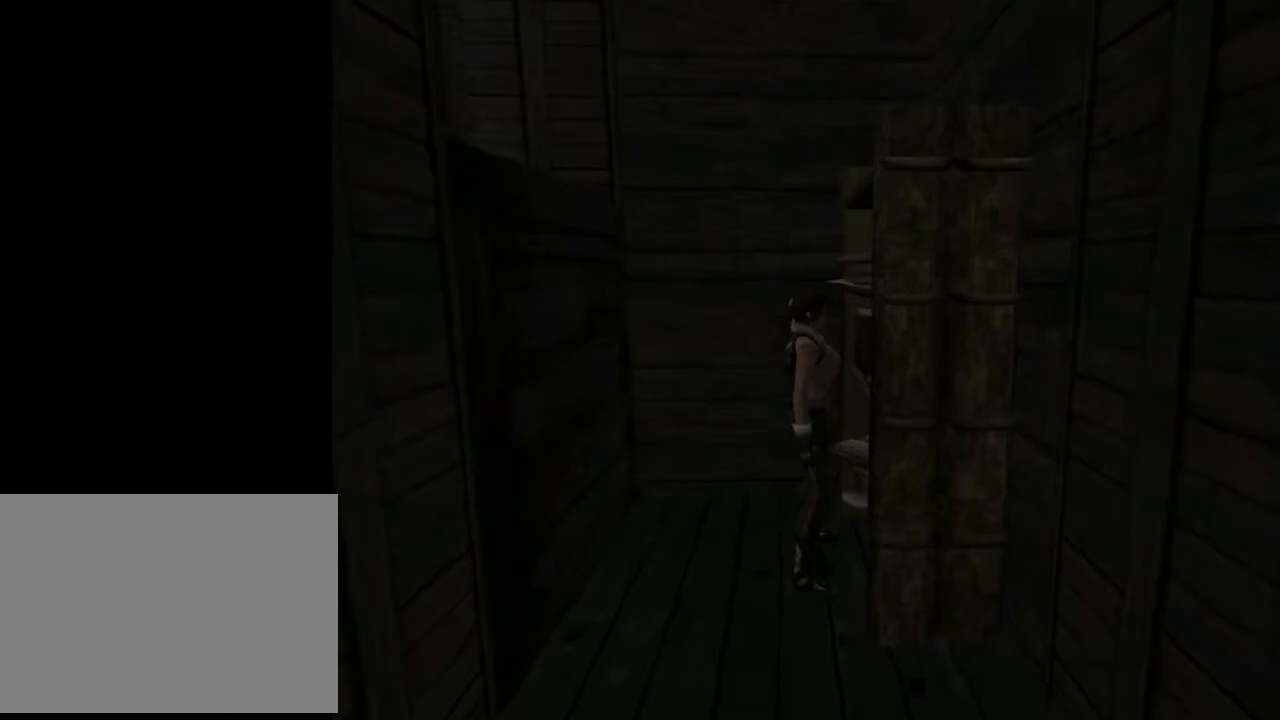
{"buttons": [], "left_stick": "center", "right_stick": "center", "events": [[67, "START", "down"], [267, "START", "up"]]}
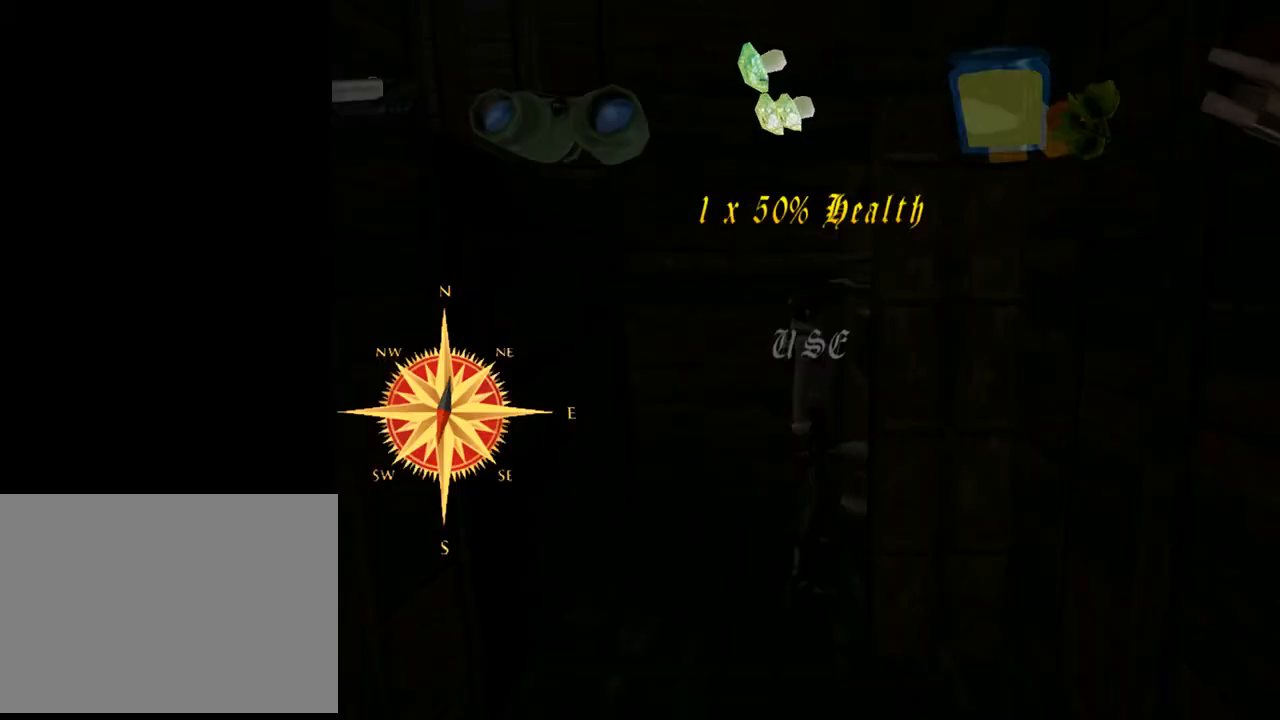
{"buttons": [], "left_stick": "center", "right_stick": "center", "events": [[200, "DPAD_RIGHT", "down"], [367, "DPAD_RIGHT", "up"]]}
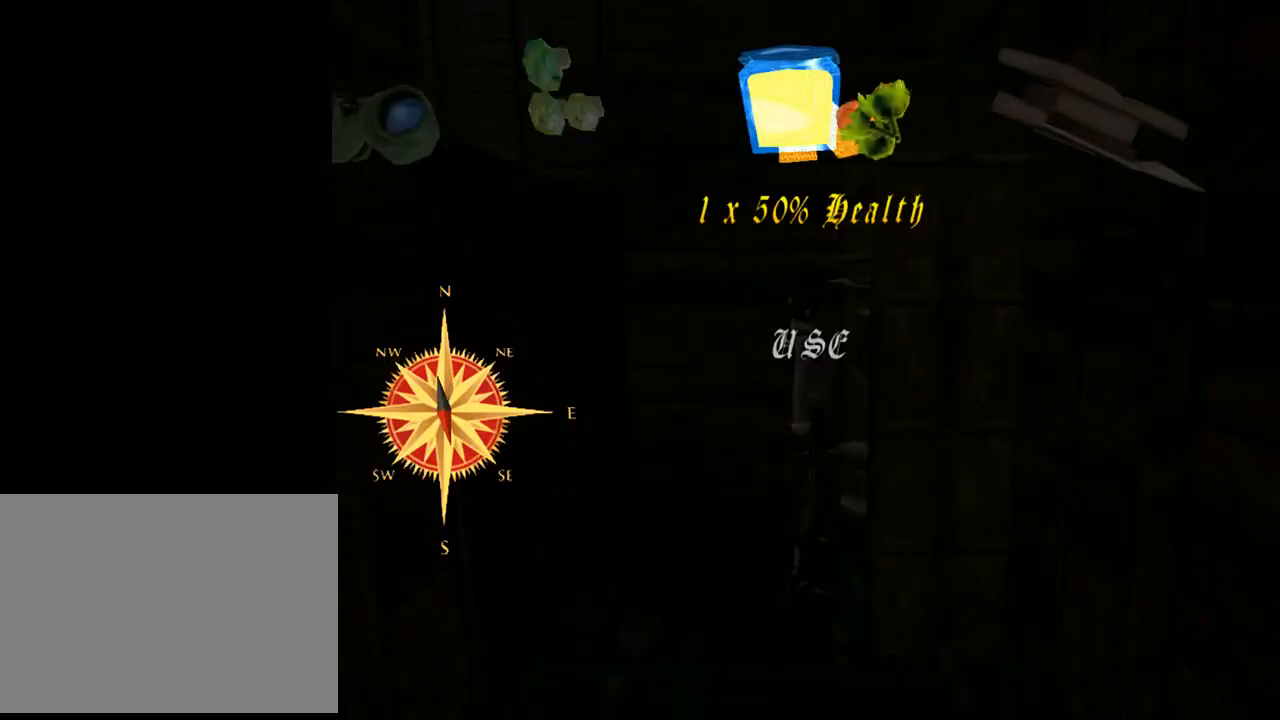
{"buttons": ["CROSS"], "left_stick": "center", "right_stick": "center", "events": [[33, "DPAD_RIGHT", "down"], [133, "DPAD_RIGHT", "up"], [433, "CROSS", "down"]]}
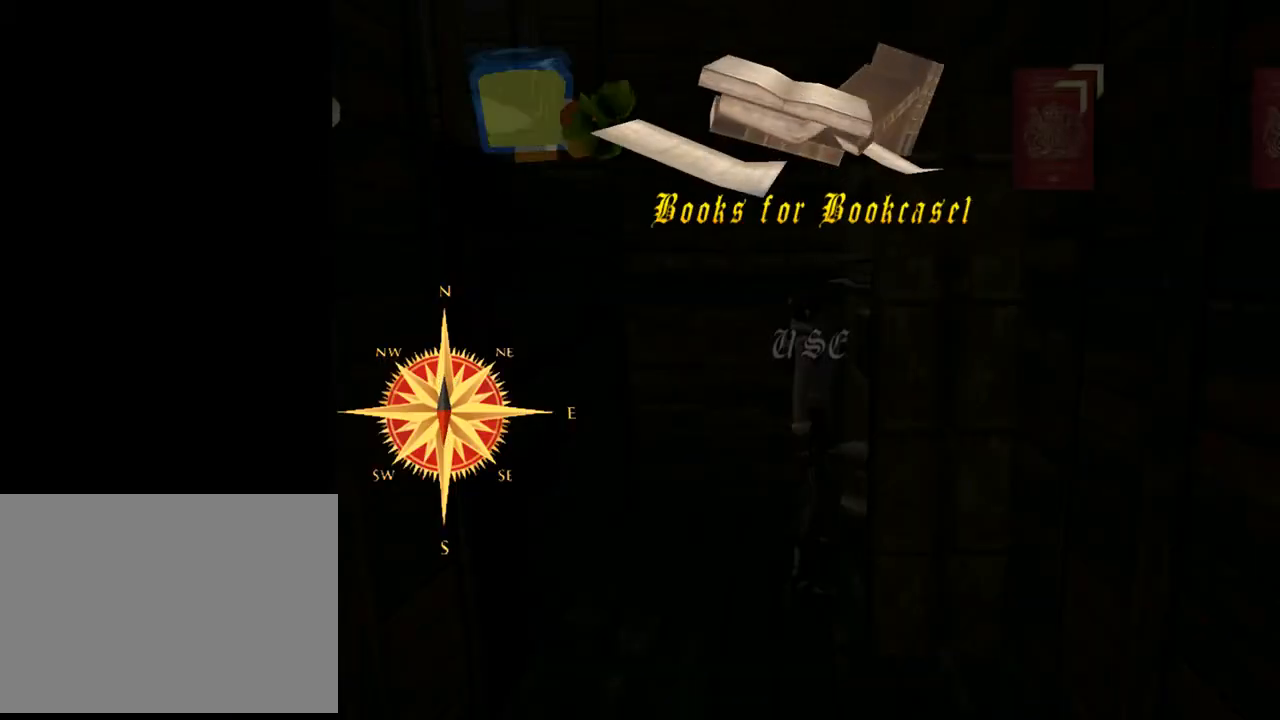
{"buttons": [], "left_stick": "center", "right_stick": "center", "events": [[67, "CROSS", "up"]]}
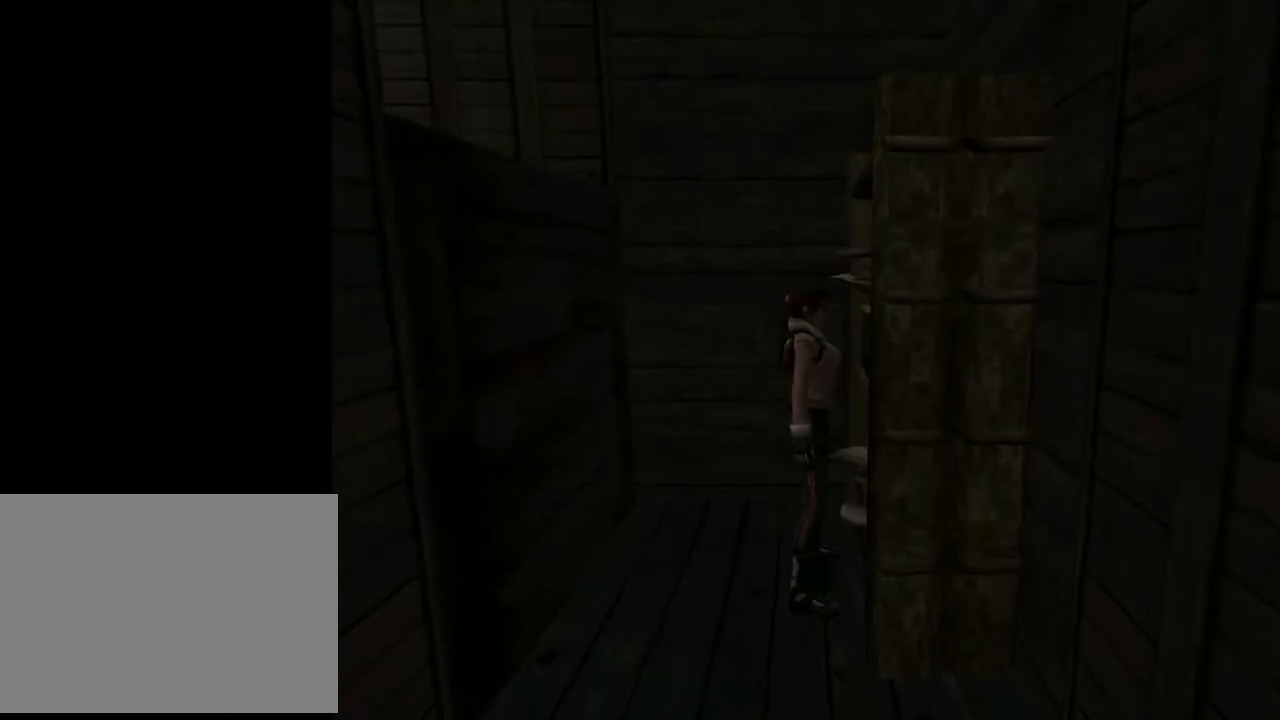
{"buttons": ["DPAD_LEFT"], "left_stick": "center", "right_stick": "center", "events": [[300, "DPAD_LEFT", "down"]]}
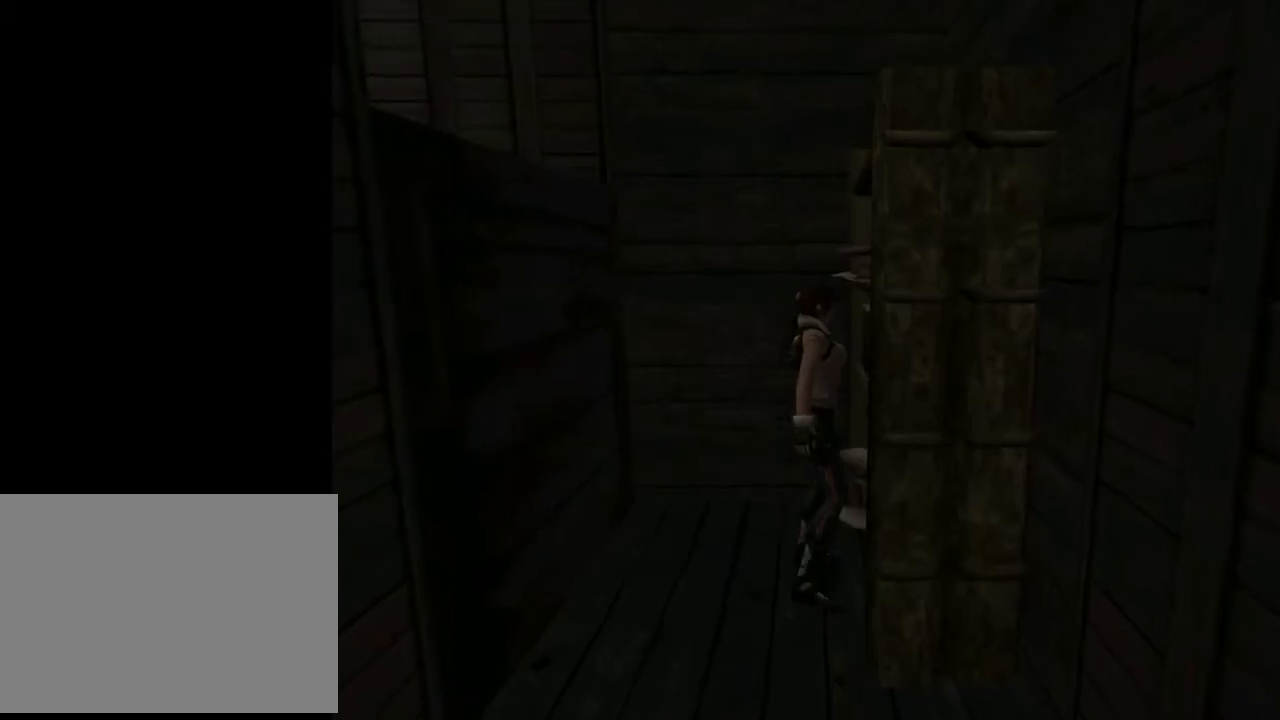
{"buttons": ["R1", "R2"], "left_stick": "center", "right_stick": "center", "events": [[433, "DPAD_LEFT", "up"], [433, "R1", "down"], [433, "R2", "down"]]}
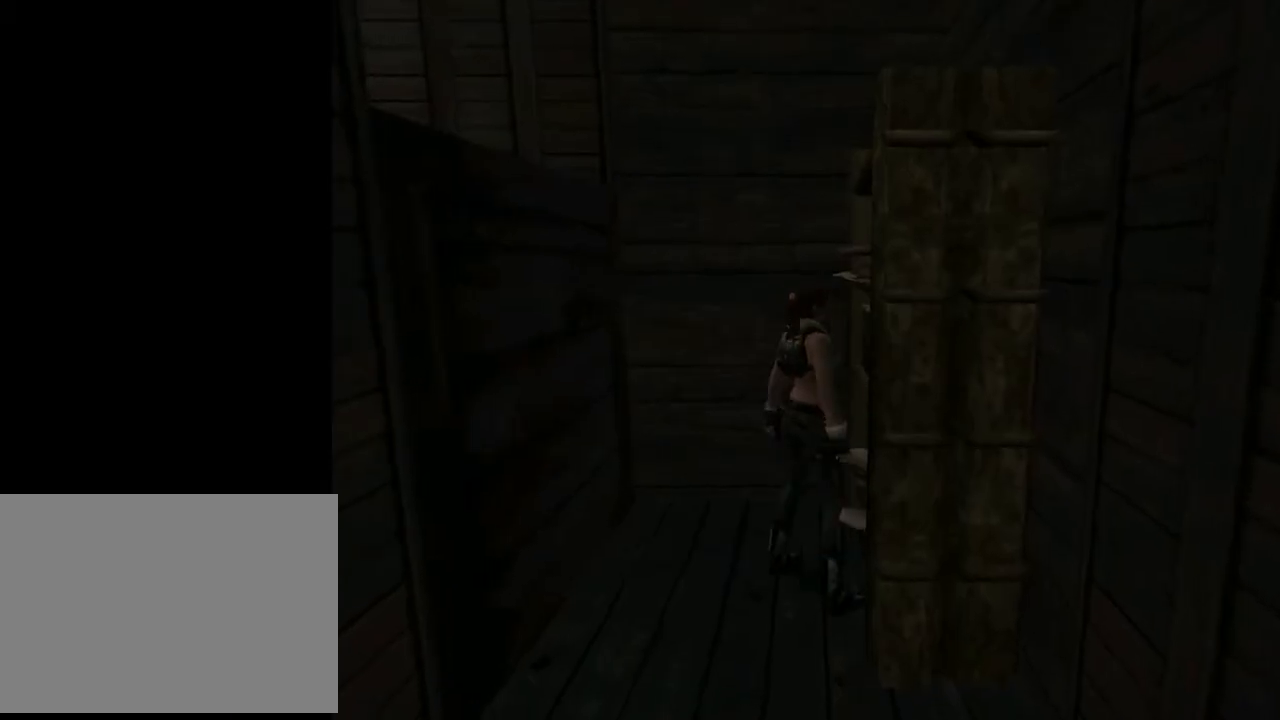
{"buttons": ["DPAD_RIGHT"], "left_stick": "center", "right_stick": "center", "events": [[33, "DPAD_LEFT", "down"], [167, "DPAD_LEFT", "up"], [267, "R1", "up"], [267, "R2", "up"], [500, "DPAD_RIGHT", "down"]]}
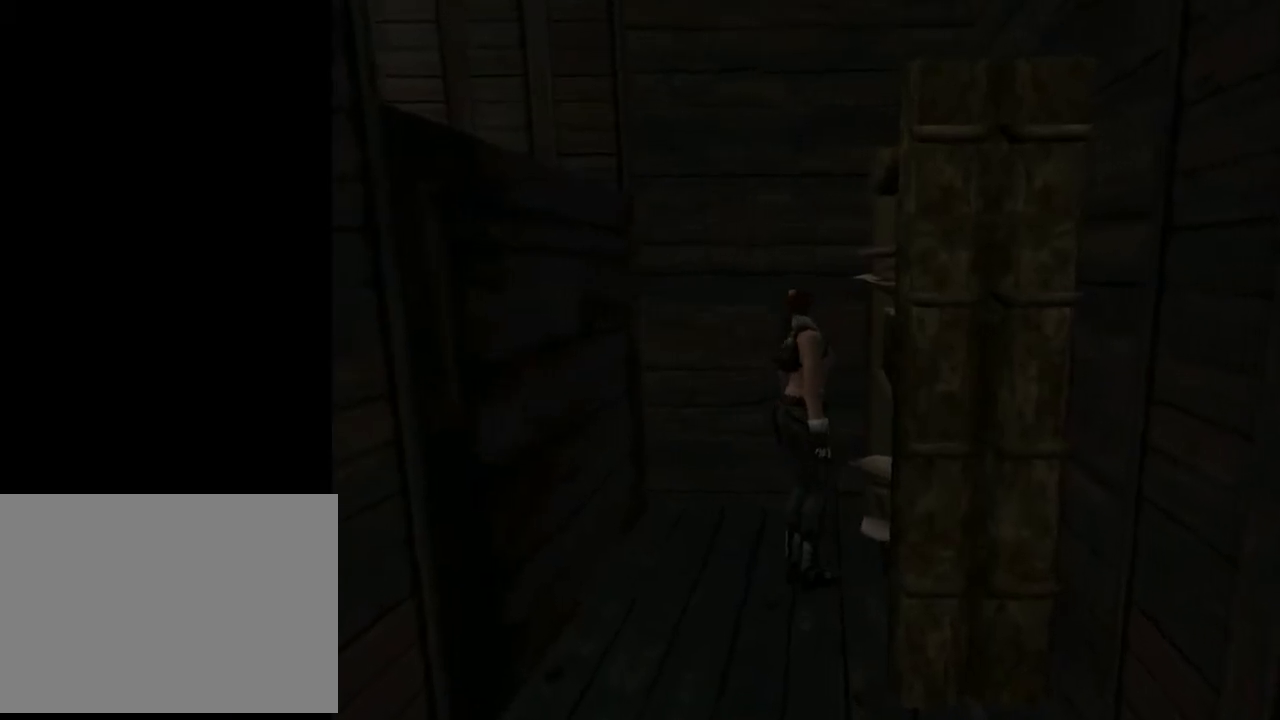
{"buttons": ["CROSS", "DPAD_RIGHT"], "left_stick": "center", "right_stick": "center", "events": [[500, "CROSS", "down"]]}
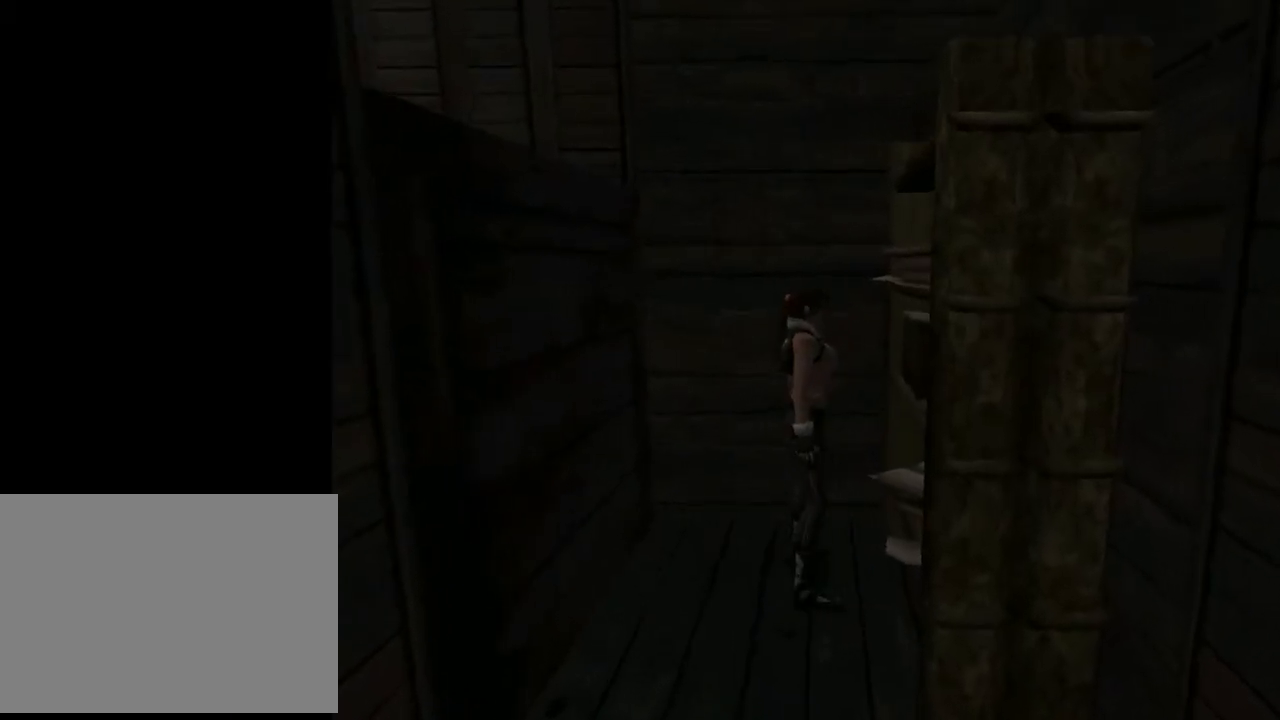
{"buttons": ["CROSS", "R1", "R2", "DPAD_RIGHT"], "left_stick": "center", "right_stick": "center", "events": [[67, "DPAD_RIGHT", "up"], [367, "R1", "down"], [367, "R2", "down"], [433, "DPAD_RIGHT", "down"]]}
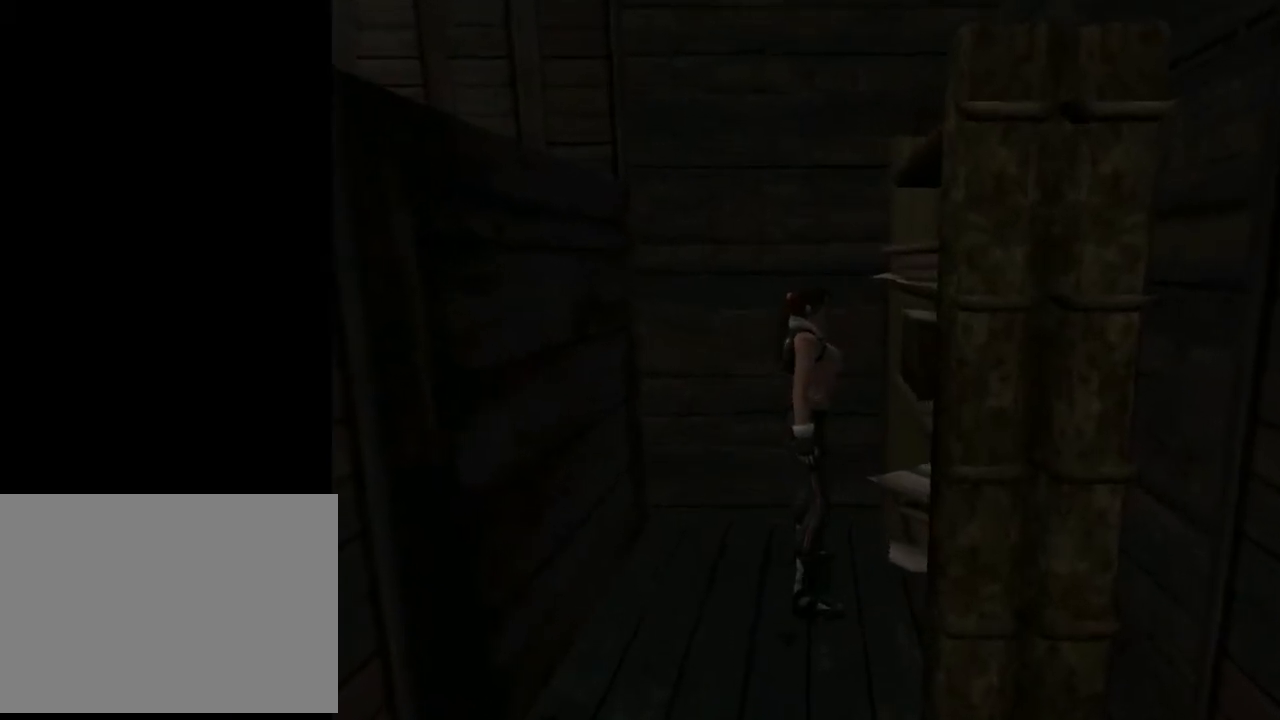
{"buttons": ["CROSS"], "left_stick": "center", "right_stick": "center", "events": [[233, "R1", "up"], [233, "R2", "up"], [300, "DPAD_RIGHT", "up"], [333, "CROSS", "up"], [467, "CROSS", "down"]]}
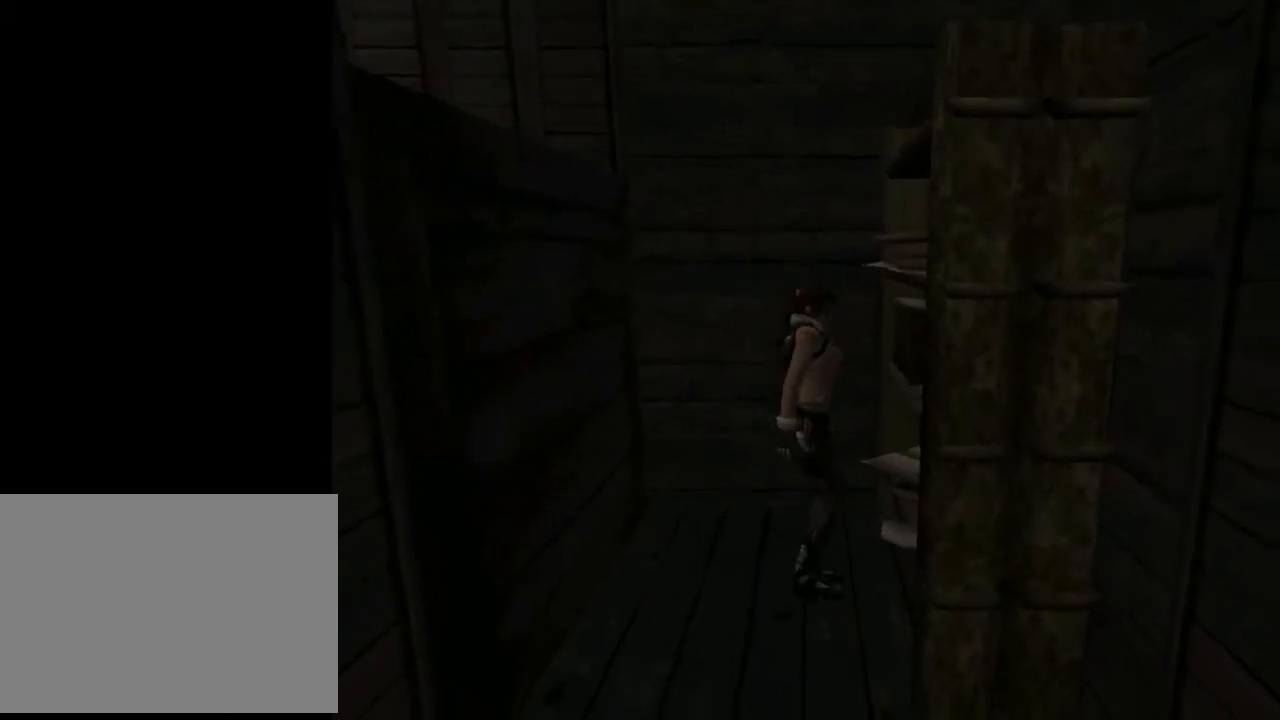
{"buttons": [], "left_stick": "center", "right_stick": "center", "events": [[133, "CROSS", "up"], [167, "DPAD_LEFT", "down"], [200, "CROSS", "down"], [367, "CROSS", "up"], [467, "DPAD_LEFT", "up"]]}
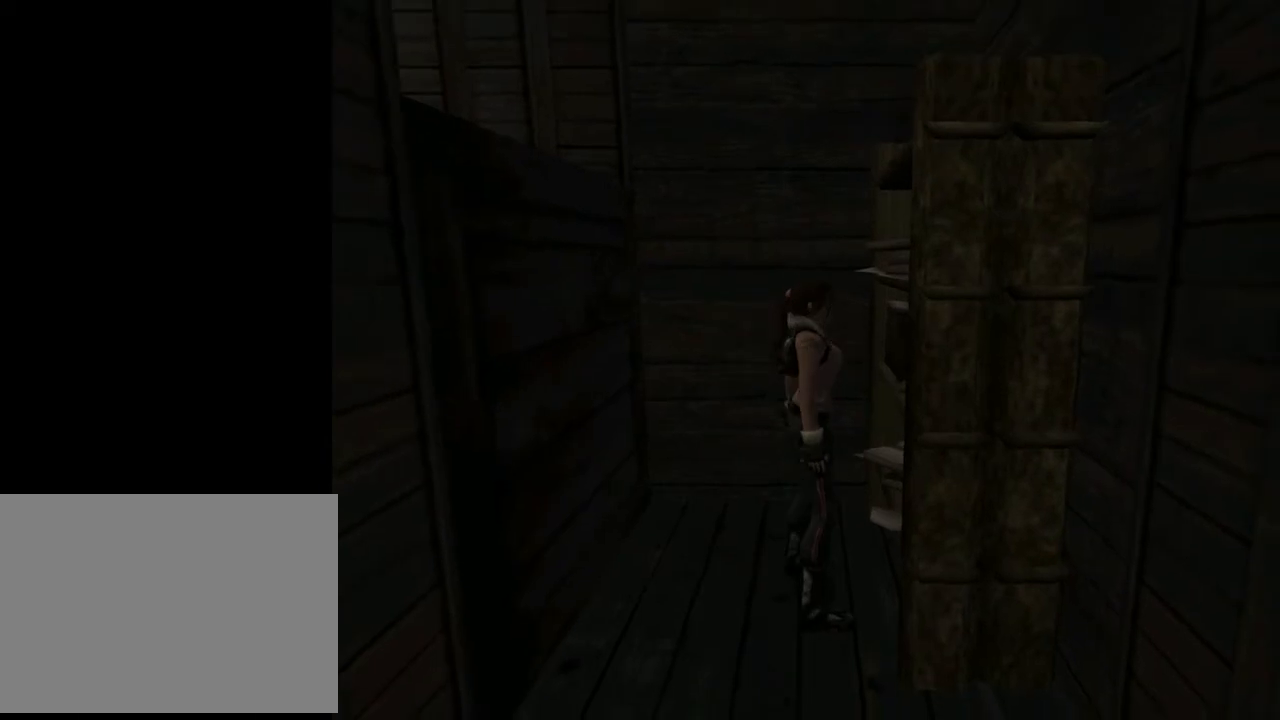
{"buttons": [], "left_stick": "center", "right_stick": "center", "events": [[133, "START", "down"], [300, "START", "up"]]}
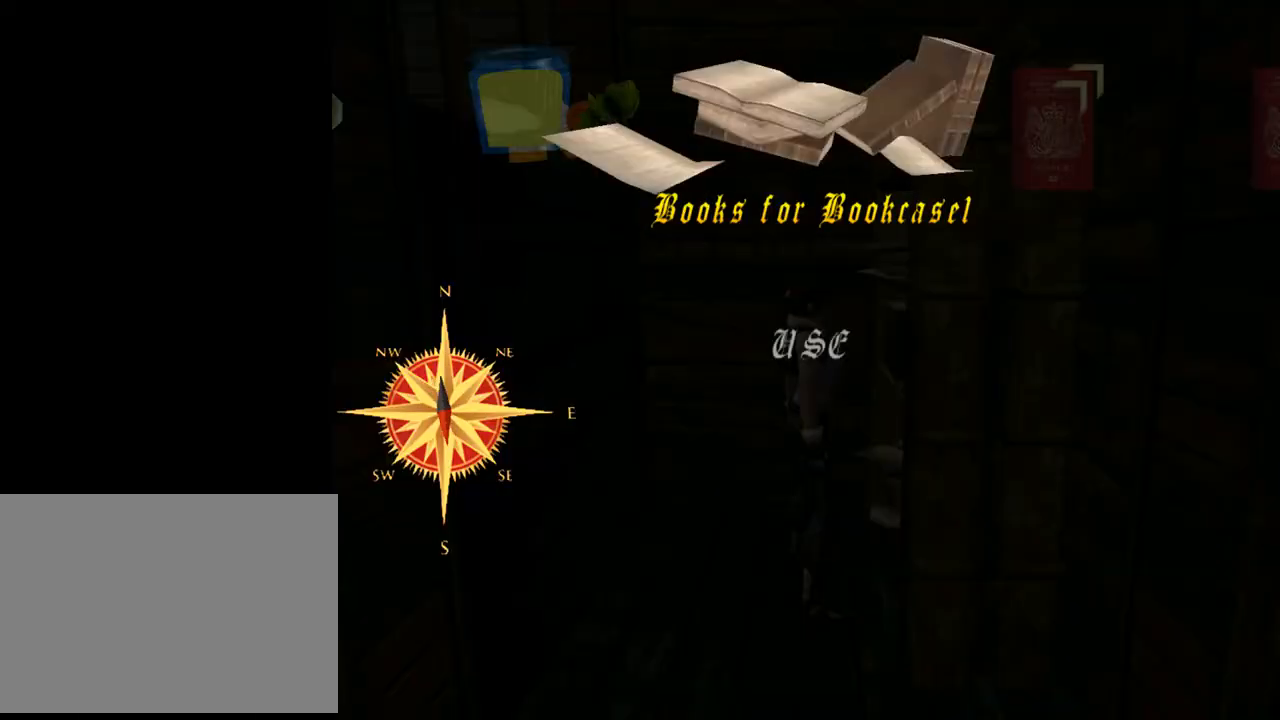
{"buttons": [], "left_stick": "center", "right_stick": "center", "events": [[267, "CROSS", "down"], [433, "CROSS", "up"]]}
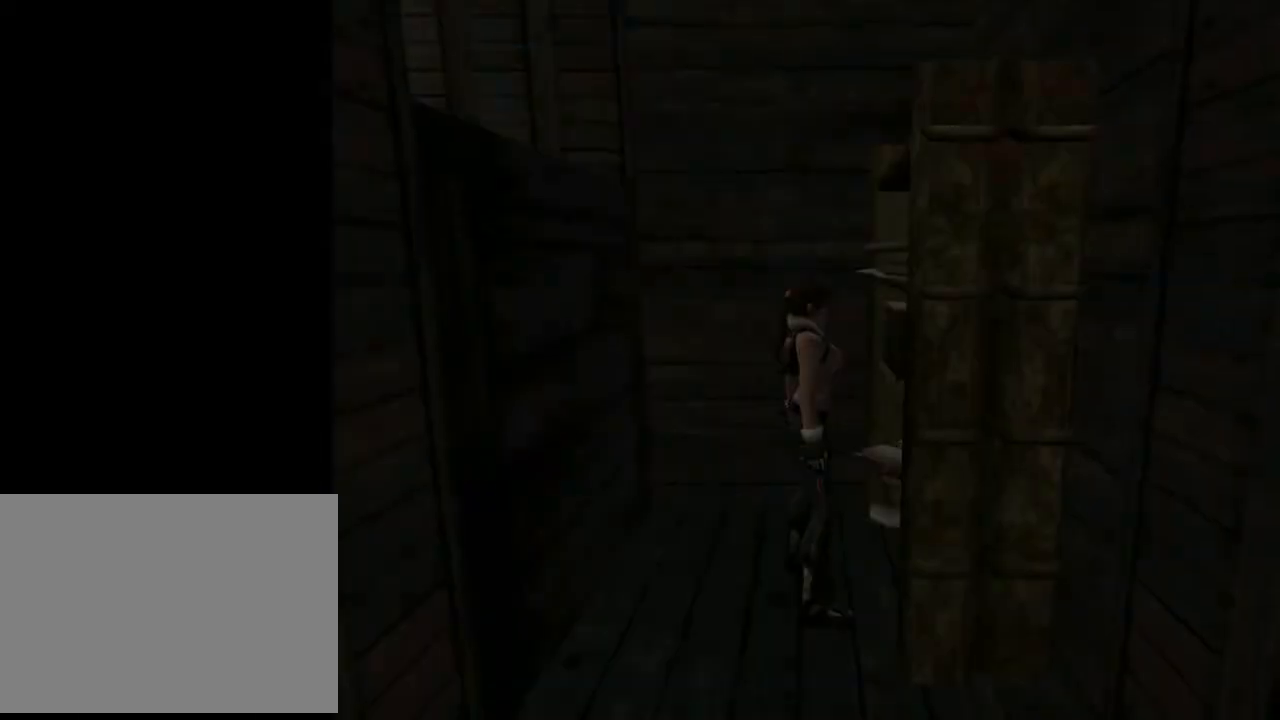
{"buttons": ["L2"], "left_stick": "center", "right_stick": "center", "events": [[133, "L2", "down"], [200, "DPAD_UP", "down"], [433, "DPAD_UP", "up"]]}
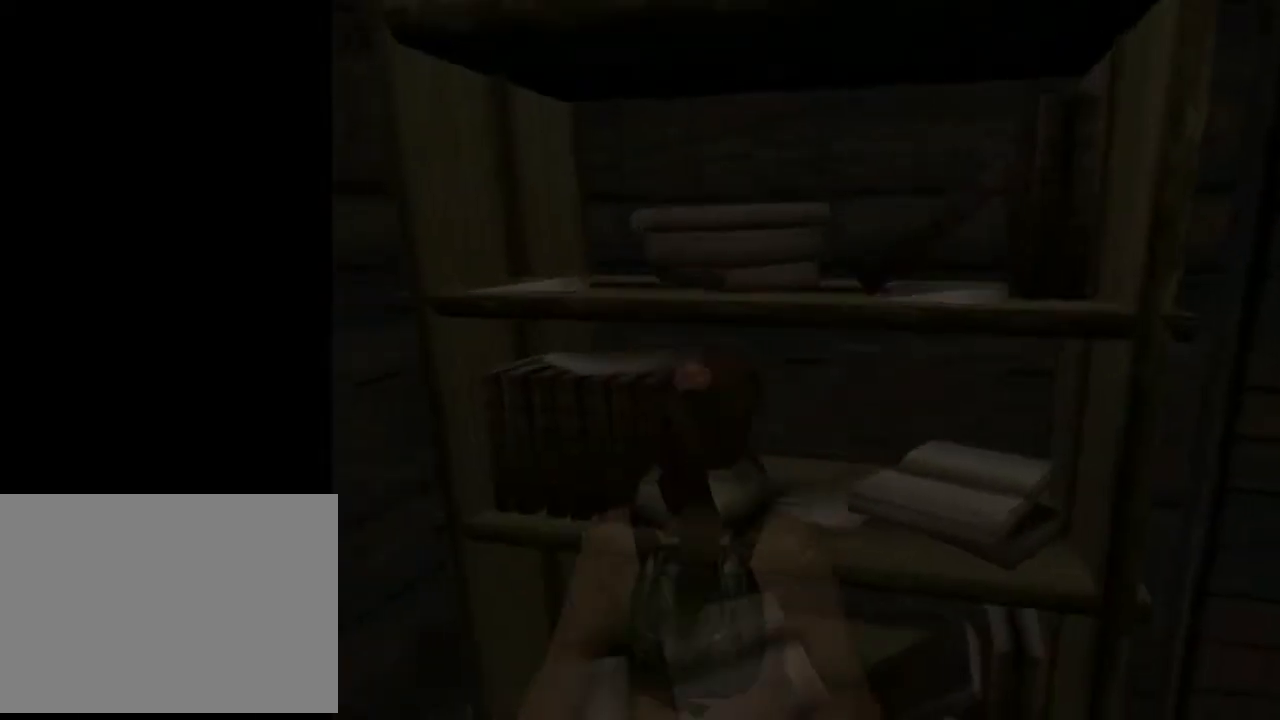
{"buttons": [], "left_stick": "center", "right_stick": "center", "events": [[67, "CROSS", "down"], [233, "CROSS", "up"], [300, "CROSS", "down"], [367, "L2", "up"], [433, "CROSS", "up"]]}
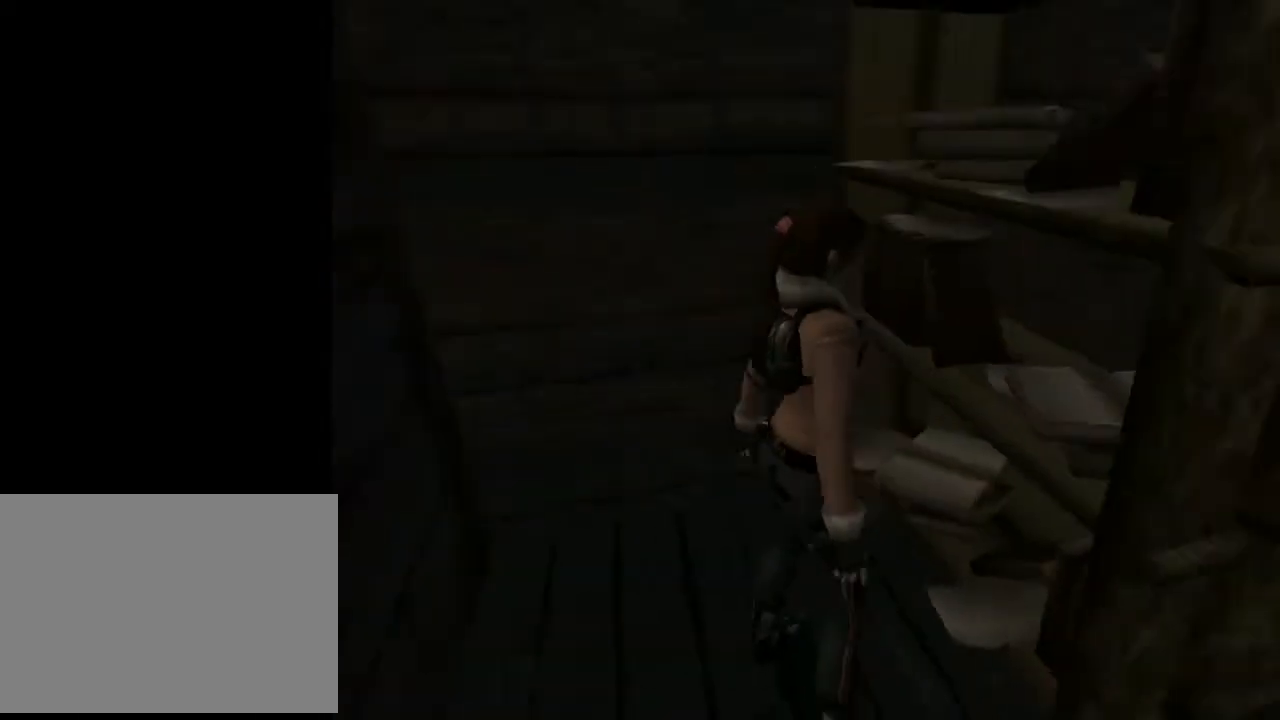
{"buttons": ["DPAD_LEFT"], "left_stick": "center", "right_stick": "center", "events": [[33, "DPAD_UP", "down"], [133, "DPAD_UP", "up"], [400, "DPAD_LEFT", "down"]]}
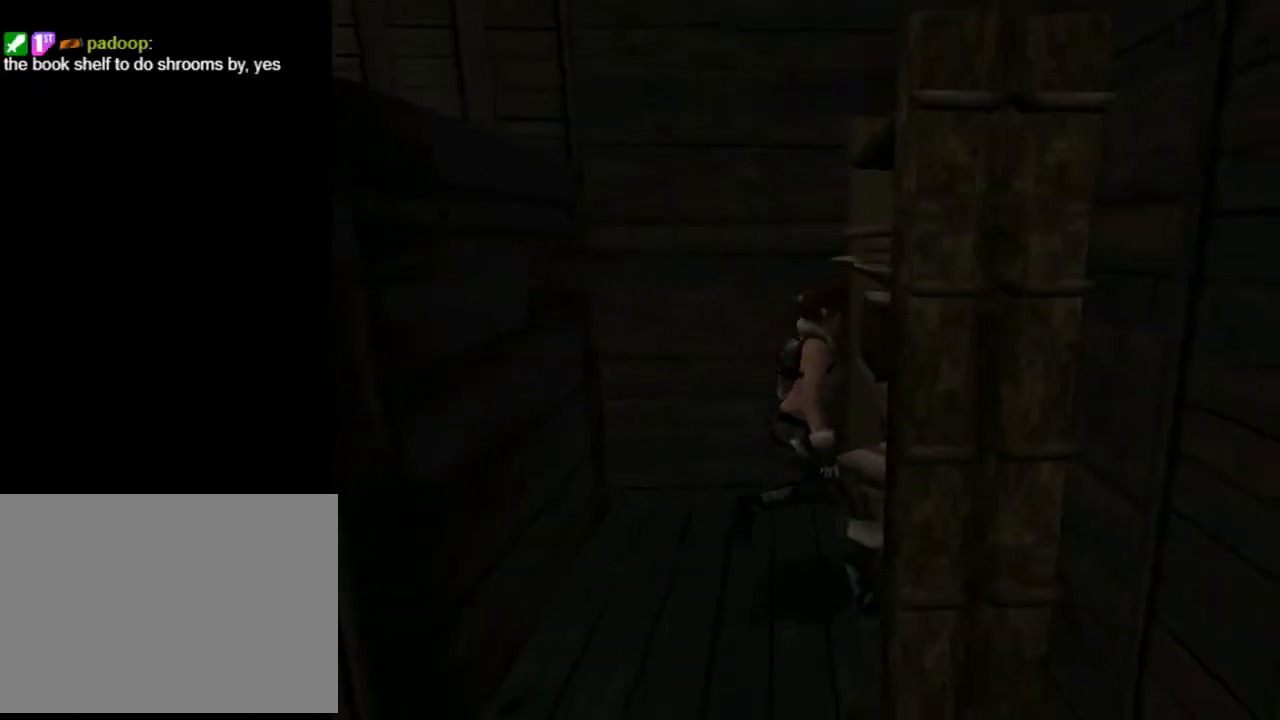
{"buttons": ["DPAD_LEFT"], "left_stick": "center", "right_stick": "center", "events": []}
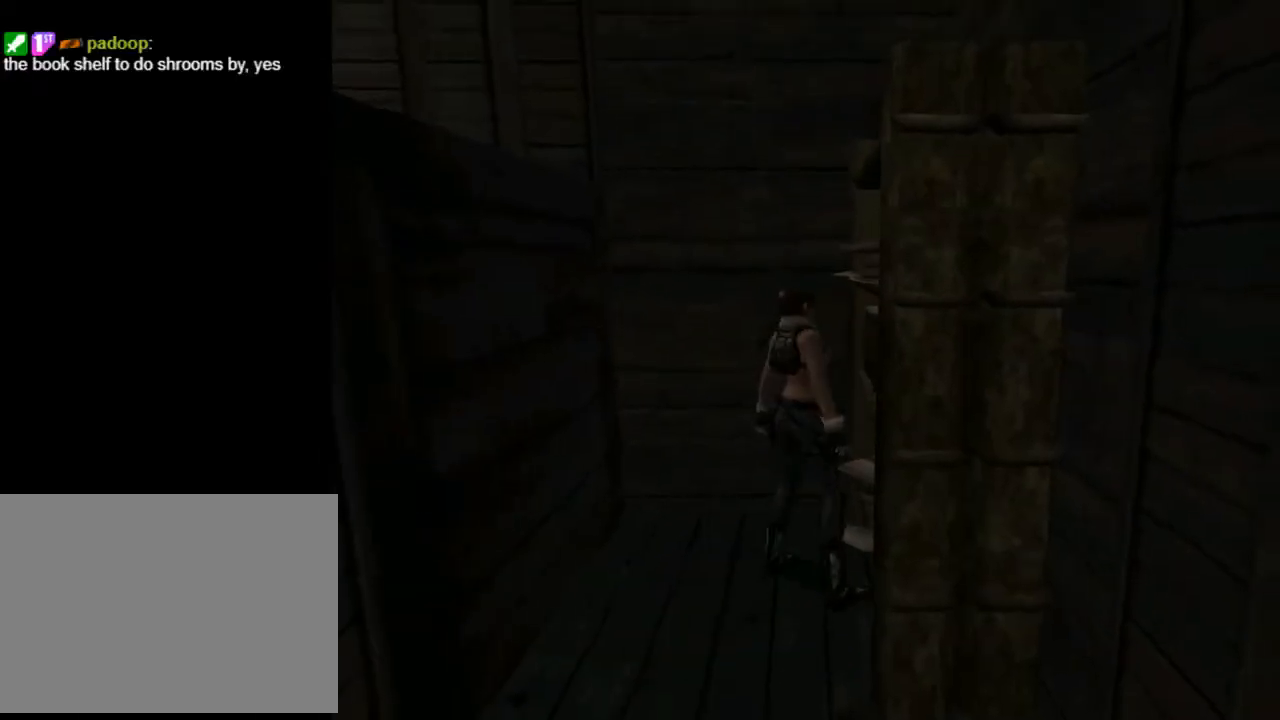
{"buttons": ["DPAD_DOWN"], "left_stick": "center", "right_stick": "center", "events": [[267, "DPAD_LEFT", "up"], [400, "DPAD_DOWN", "down"]]}
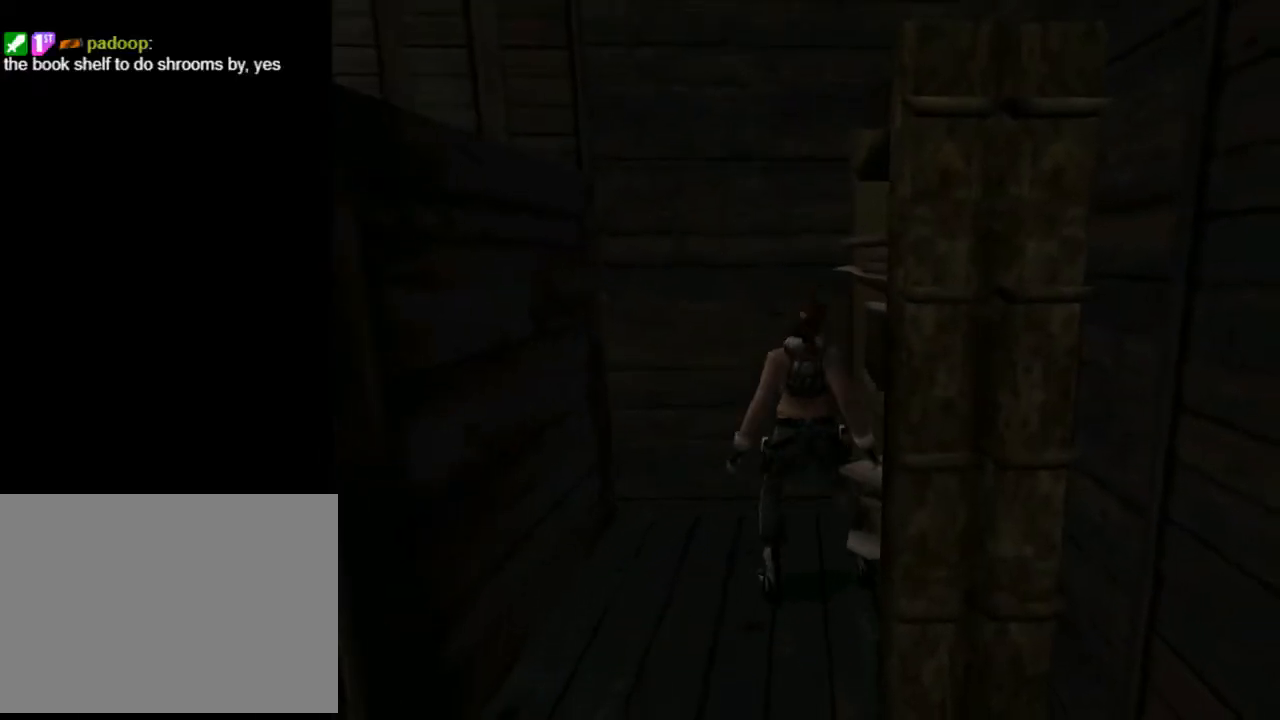
{"buttons": ["DPAD_LEFT"], "left_stick": "center", "right_stick": "center", "events": [[133, "DPAD_LEFT", "down"], [200, "DPAD_DOWN", "up"]]}
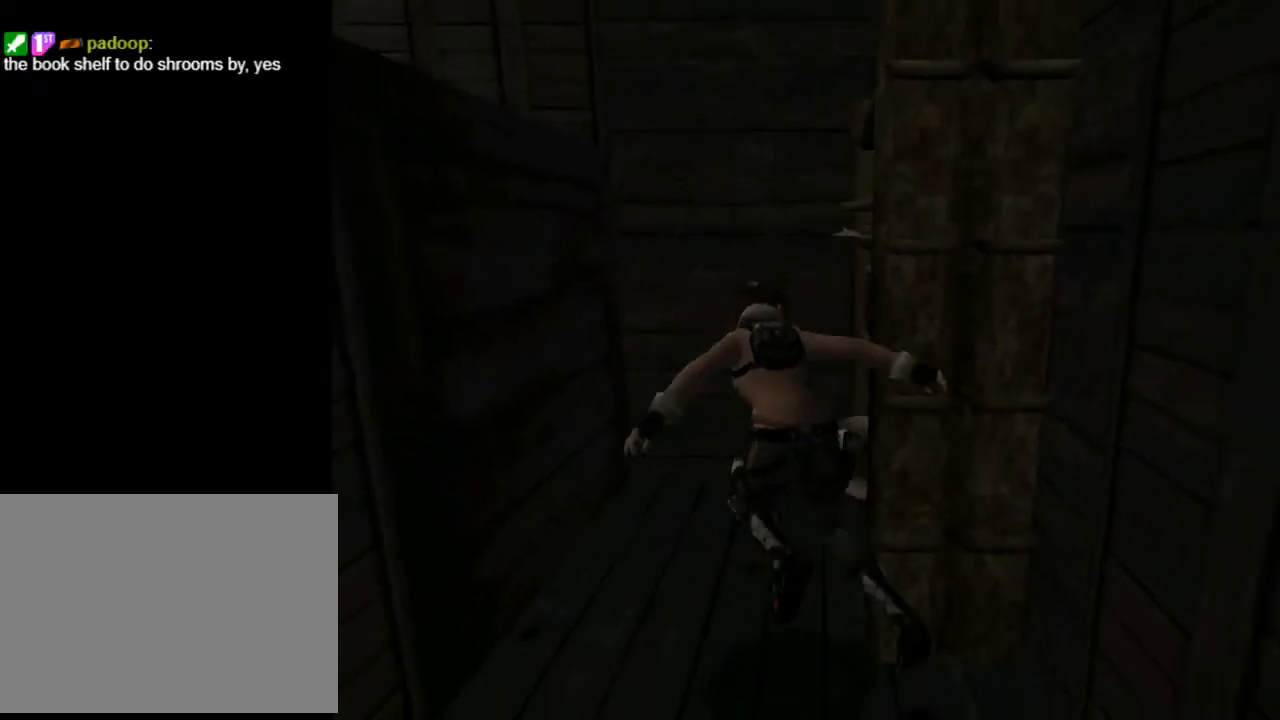
{"buttons": ["SQUARE", "DPAD_UP"], "left_stick": "center", "right_stick": "center", "events": [[200, "DPAD_LEFT", "up"], [233, "SQUARE", "down"], [367, "DPAD_UP", "down"]]}